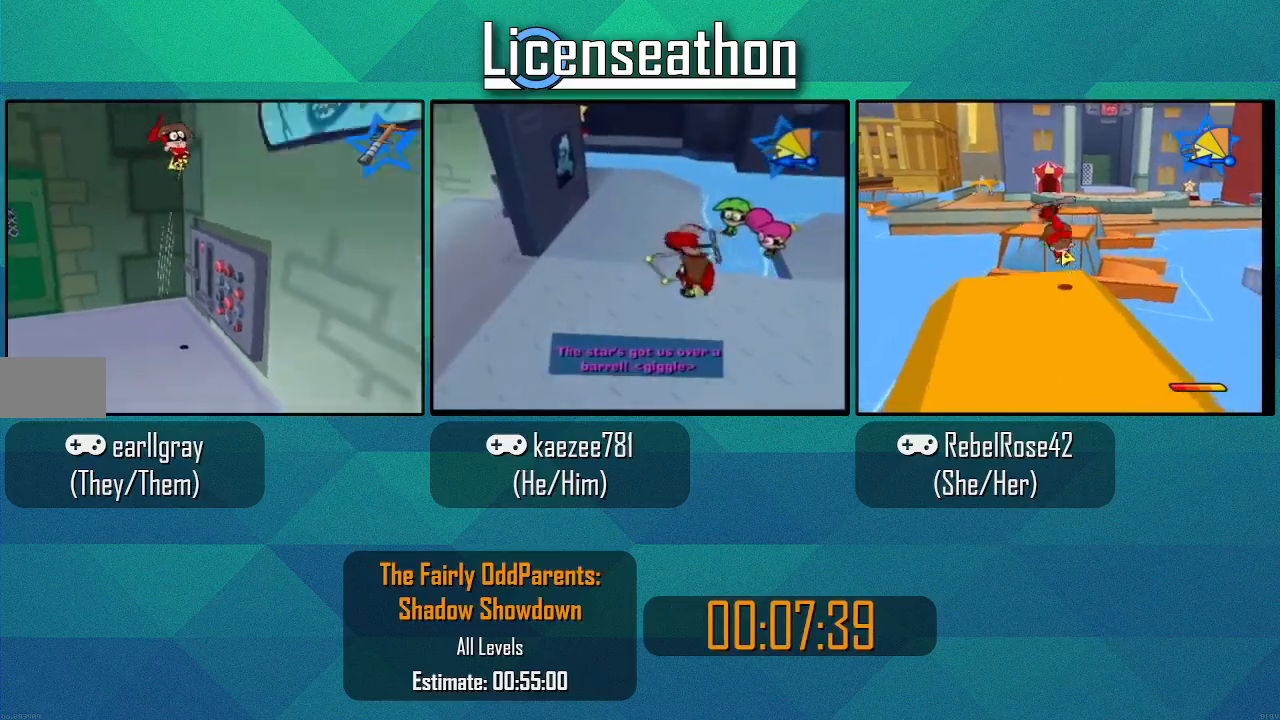
Gameplay with a controller (Nintendo layout); each line is a JSON object with the inputs held at the frame after it. "events" lists button and stick changes between this image and that frame as [ms after this image, input, new state], when the widget could be followed in between. Not read: L3 R1 R3 START X.
{"buttons": [], "left_stick": "up-right", "right_stick": "left", "events": [[133, "B", "down"], [133, "left_stick", "up-right"], [200, "B", "up"], [250, "B", "down"], [350, "B", "up"], [483, "right_stick", "left"]]}
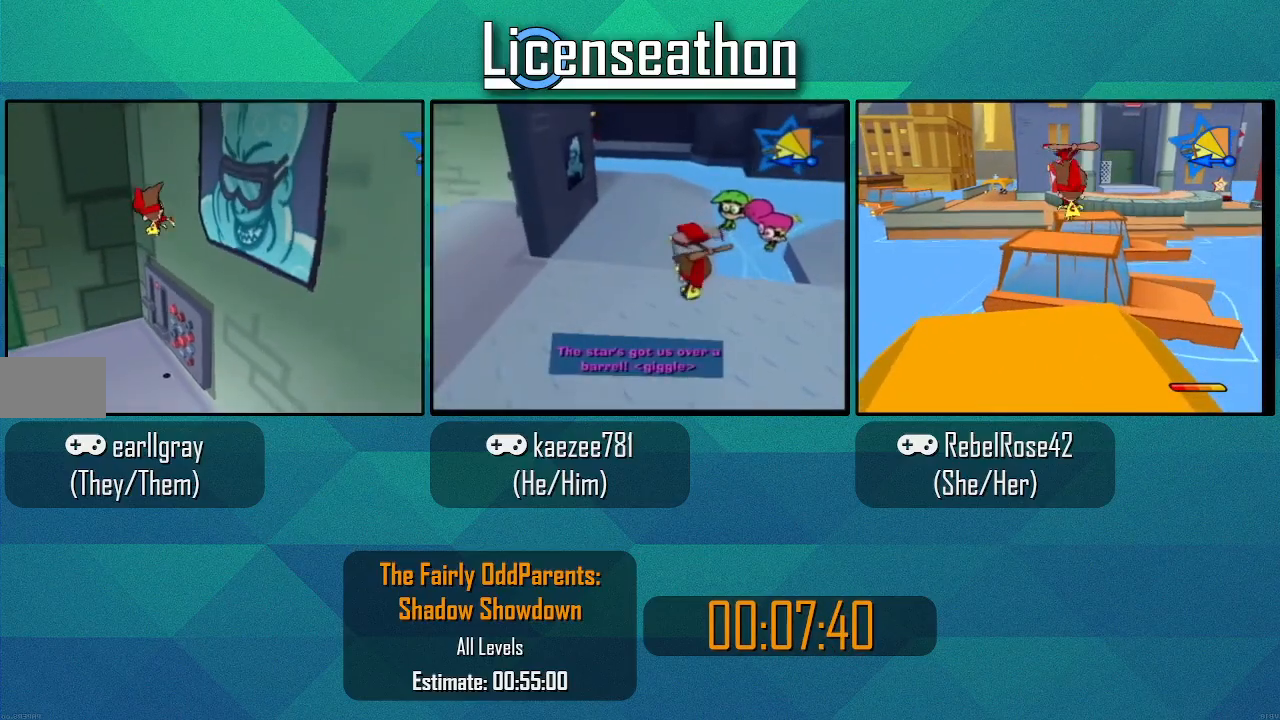
{"buttons": ["L1"], "left_stick": "up-right", "right_stick": "center"}
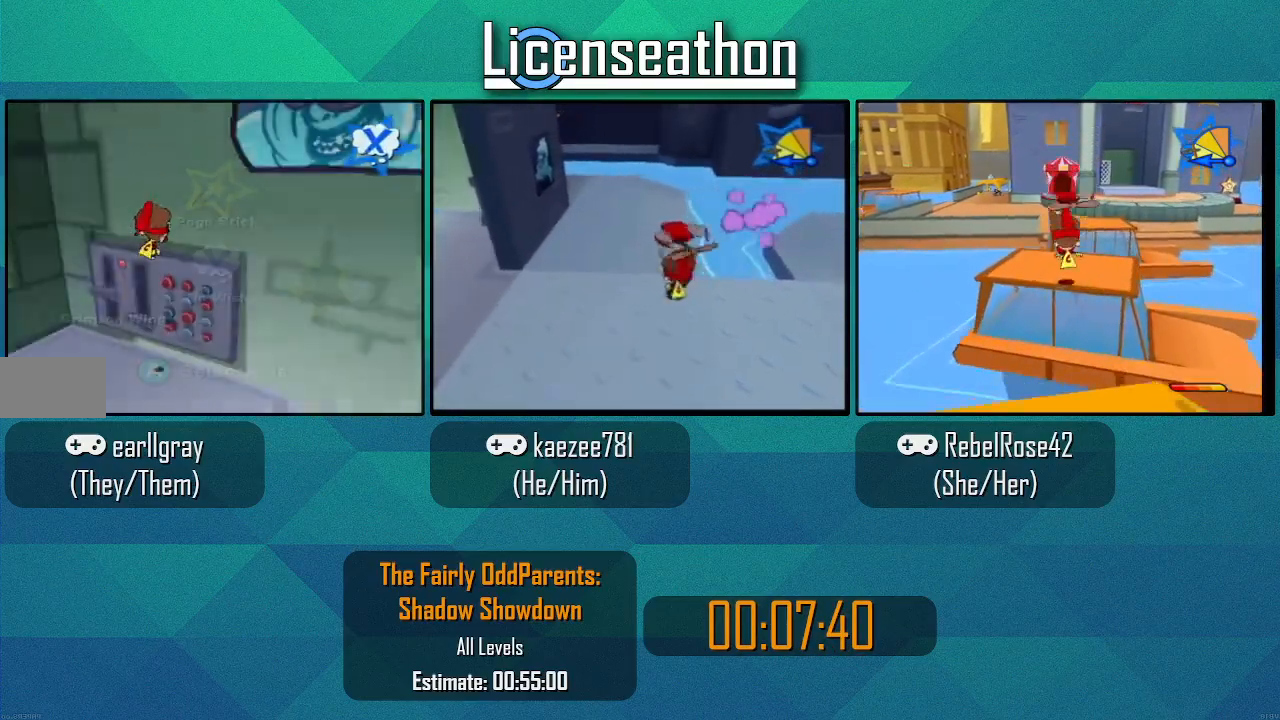
{"buttons": ["A", "L1"], "left_stick": "left", "right_stick": "center", "events": [[133, "left_stick", "up-left"], [200, "left_stick", "left"], [450, "A", "down"]]}
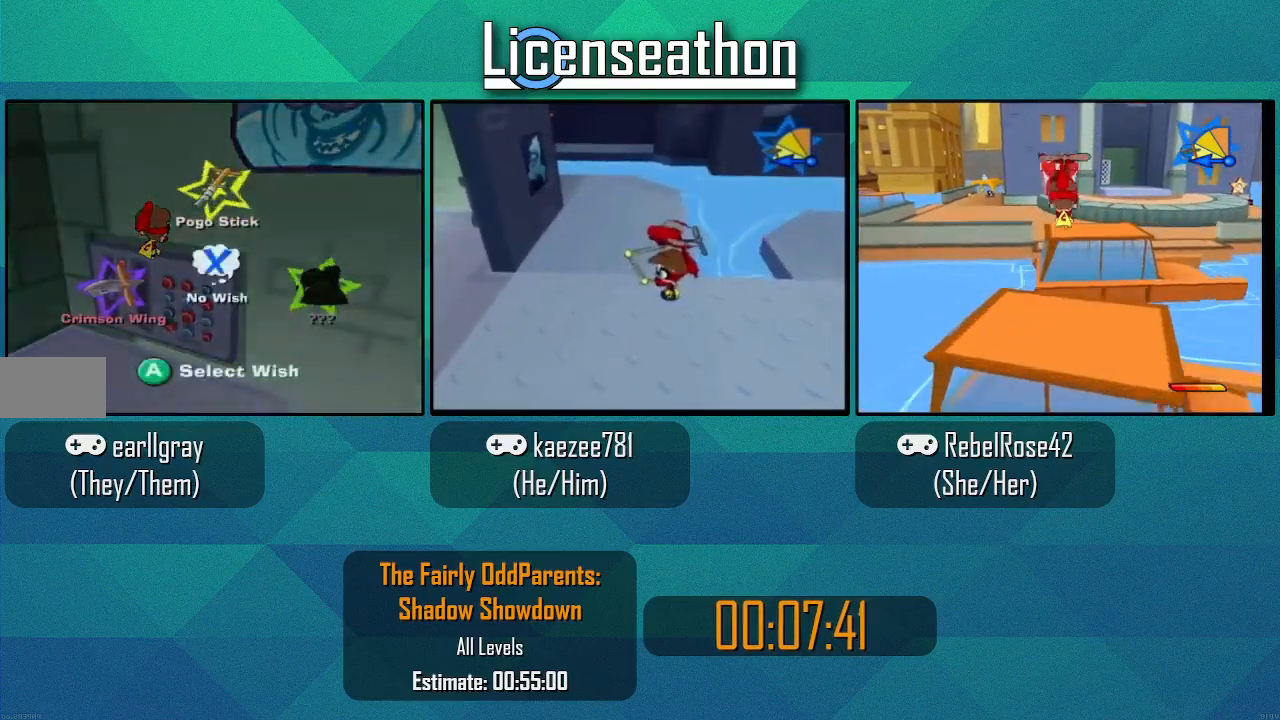
{"buttons": [], "left_stick": "up", "right_stick": "center"}
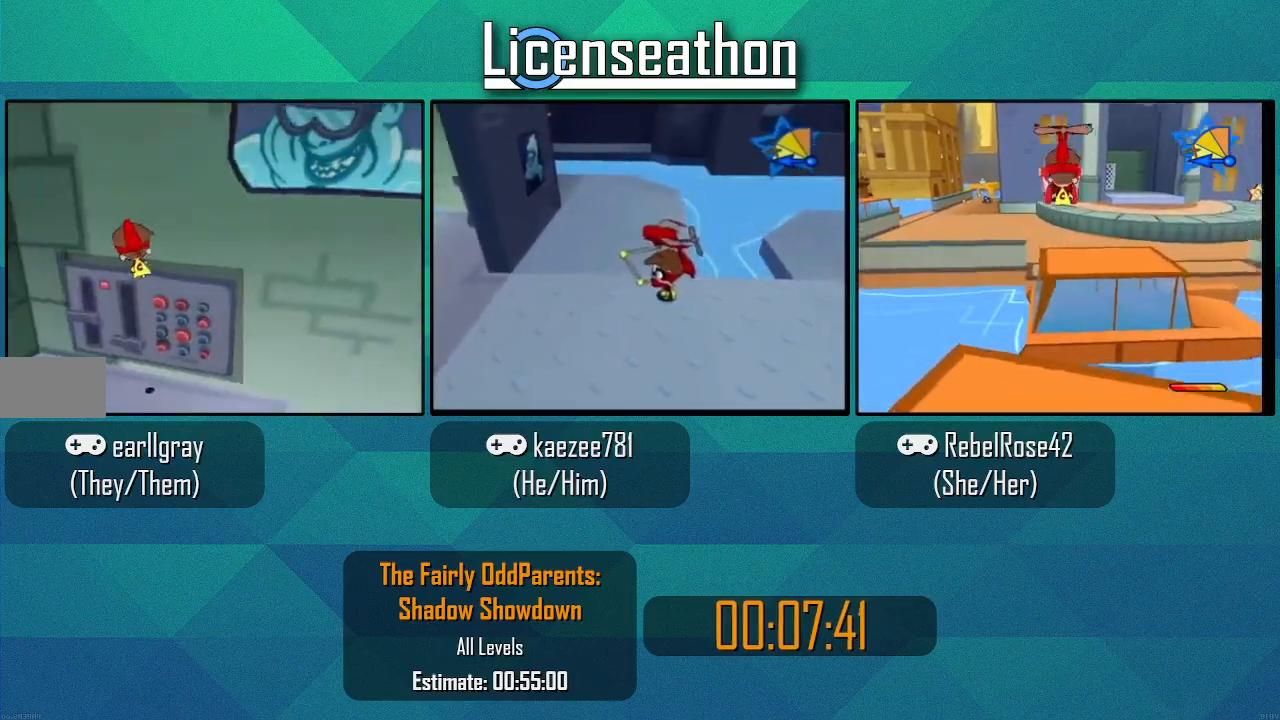
{"buttons": [], "left_stick": "up", "right_stick": "center", "events": []}
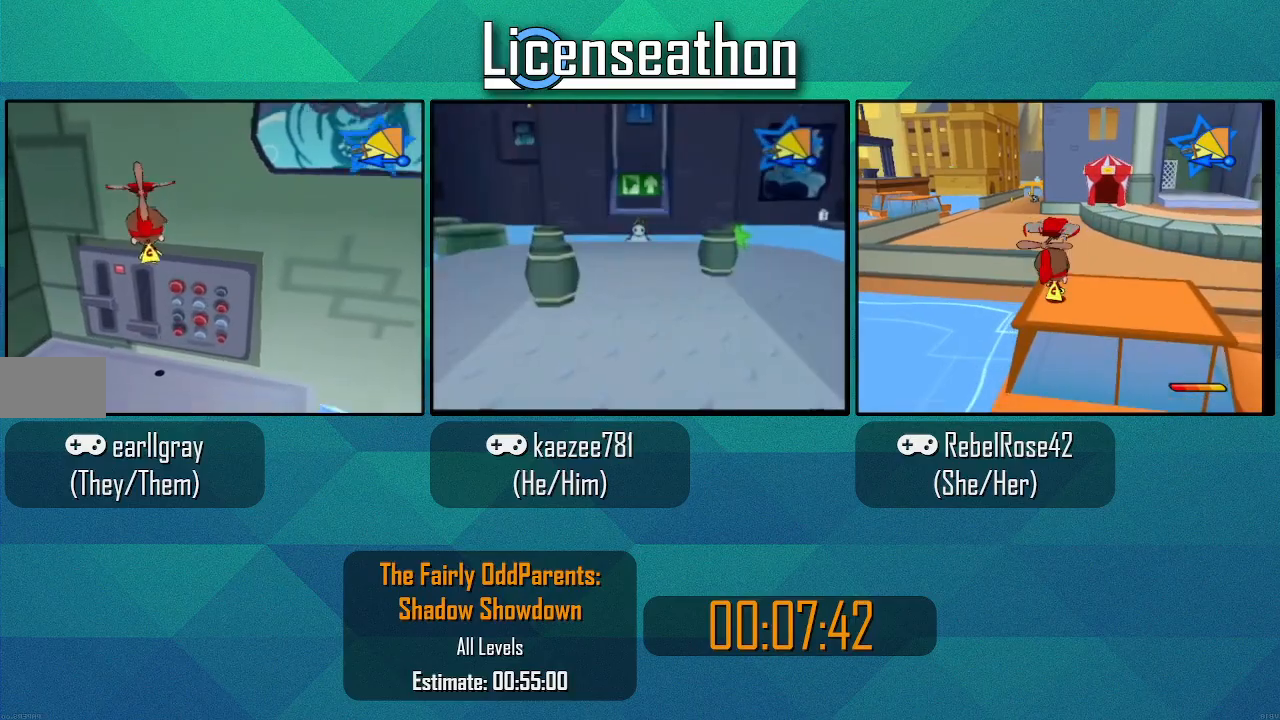
{"buttons": [], "left_stick": "up", "right_stick": "center", "events": []}
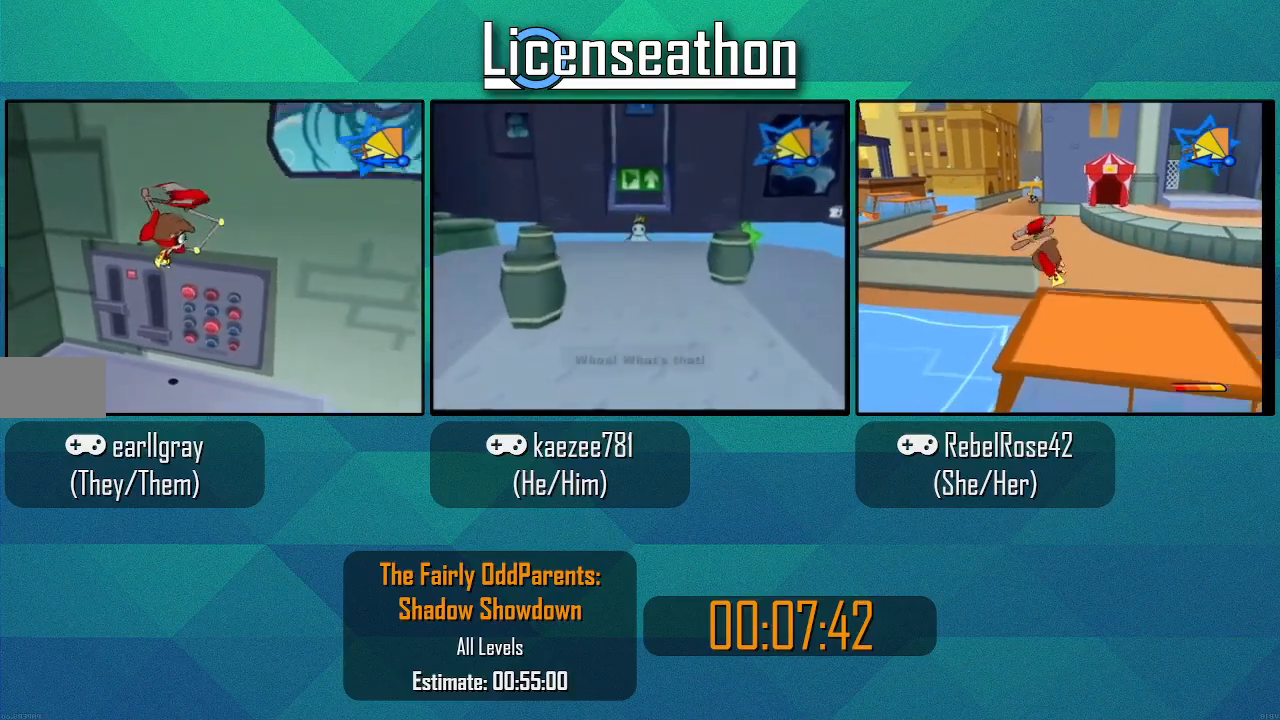
{"buttons": ["Y", "L1"], "left_stick": "up", "right_stick": "center"}
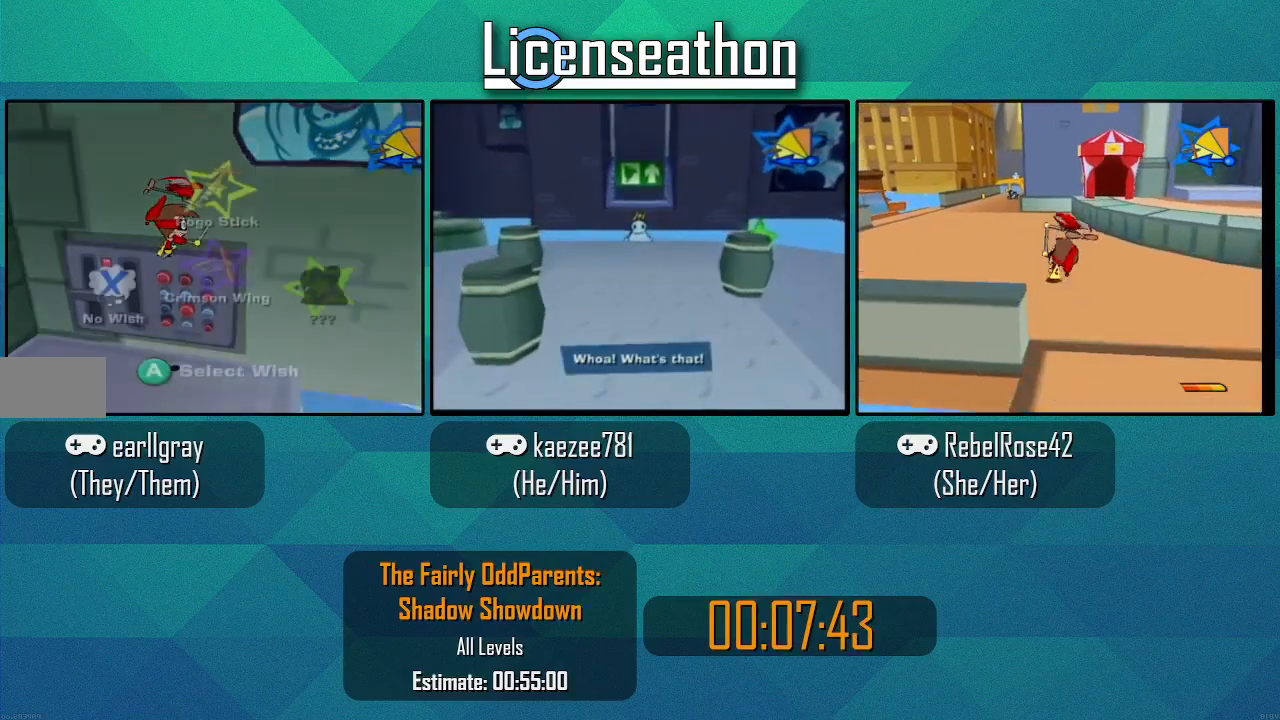
{"buttons": ["Y"], "left_stick": "right", "right_stick": "center"}
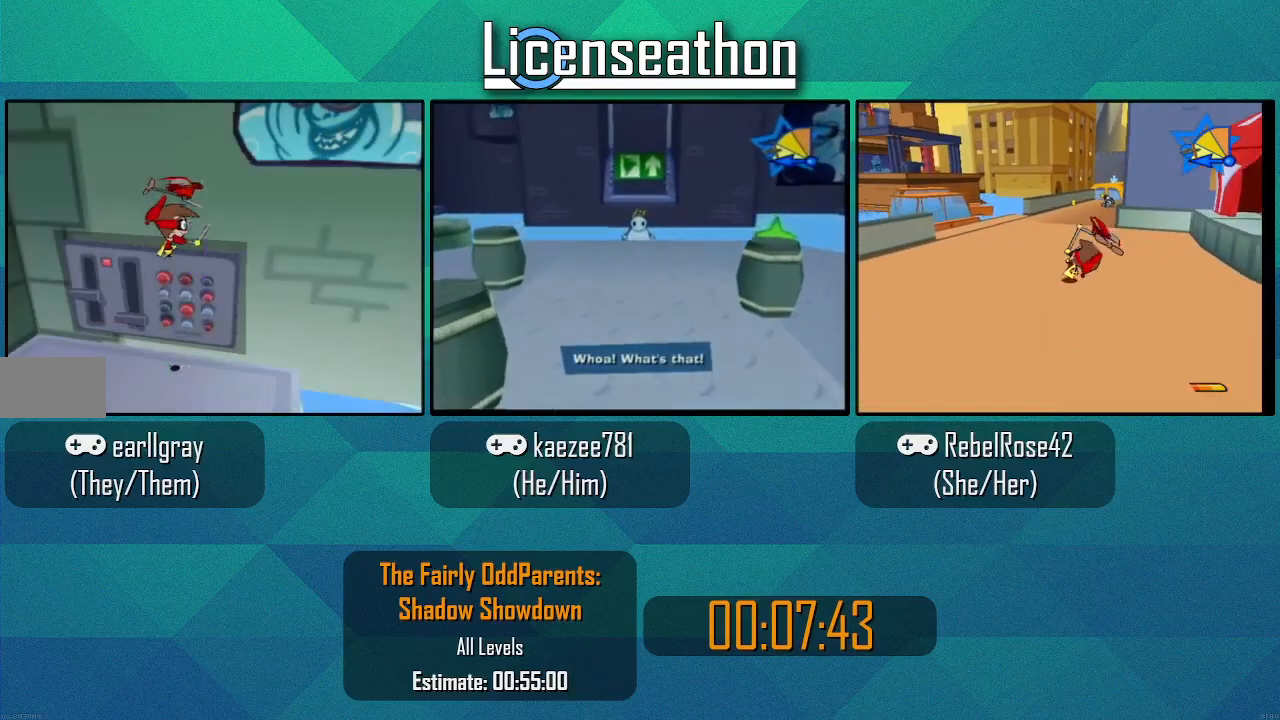
{"buttons": ["Y"], "left_stick": "right", "right_stick": "center", "events": []}